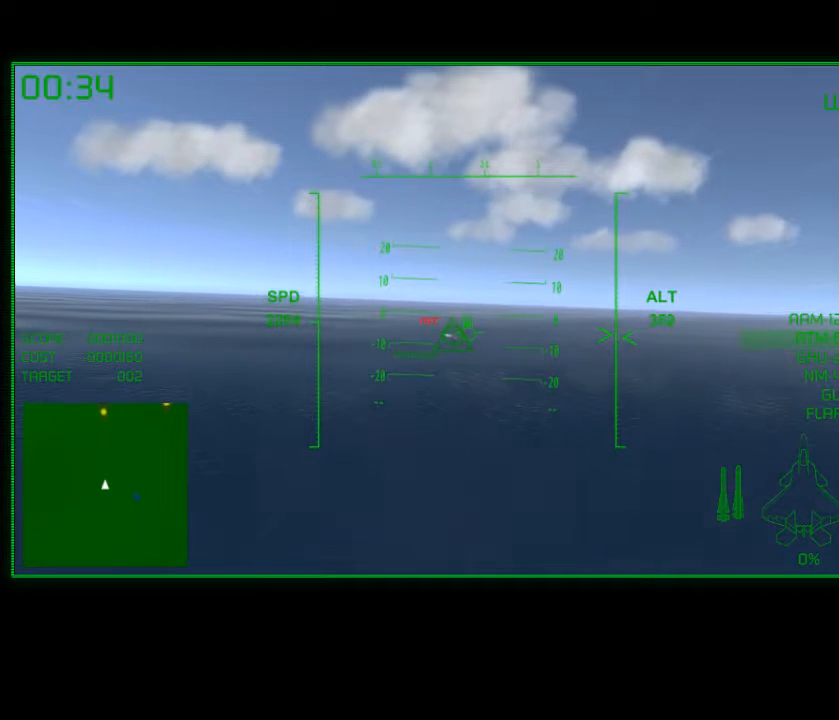
Gameplay with a controller (Xbox layout); each line is a JSON object with the inputs held at the frame after it. "events" lists button and stick changes between this image and that frame as [ms after this image, input, new state], when the widget could be followed in between.
{"buttons": ["R2"], "left_stick": "center", "right_stick": "center", "events": []}
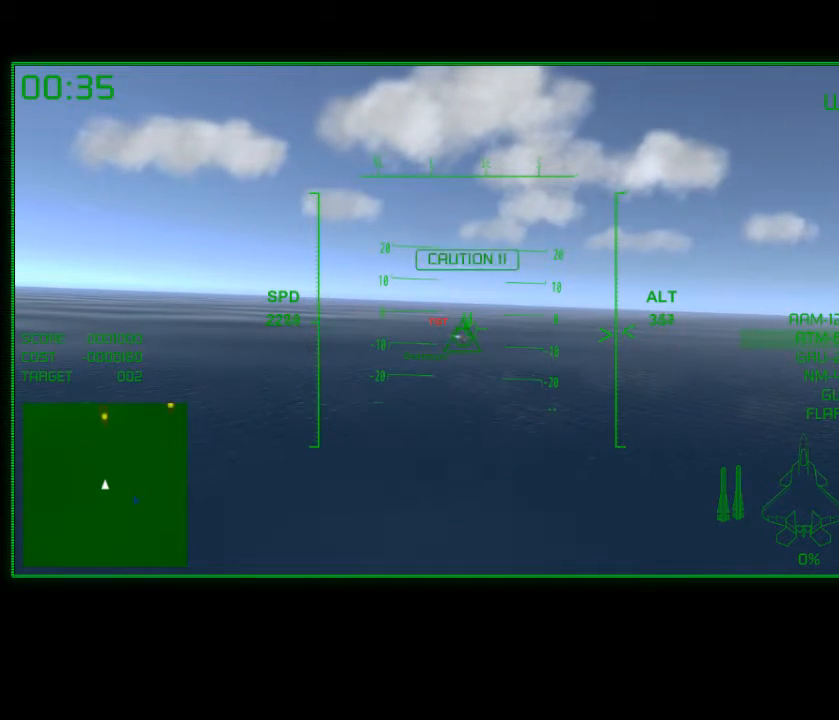
{"buttons": ["R2"], "left_stick": "center", "right_stick": "center", "events": [[200, "left_stick", "up"], [283, "left_stick", "center"]]}
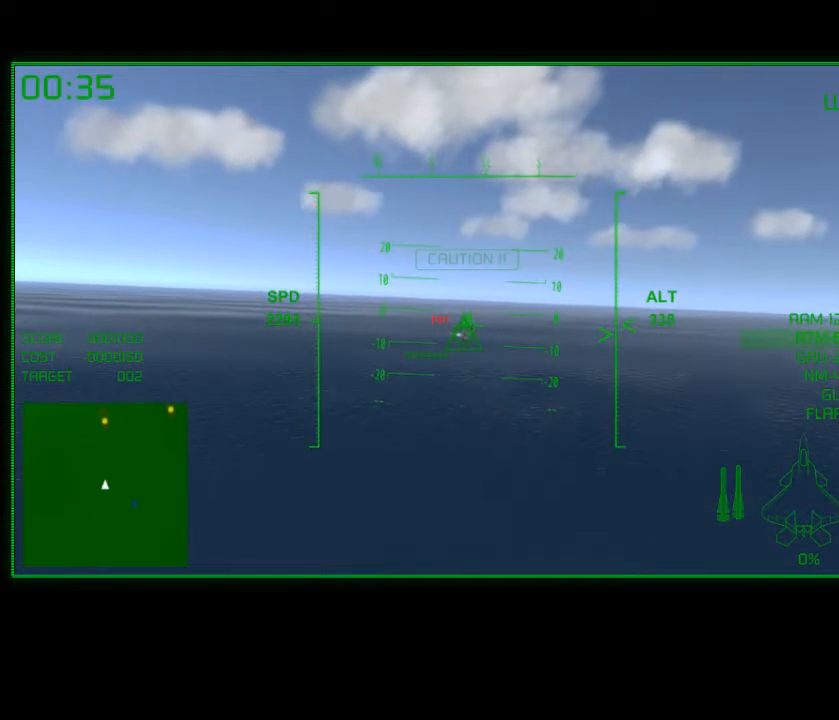
{"buttons": ["R2"], "left_stick": "up", "right_stick": "center", "events": [[500, "left_stick", "up"]]}
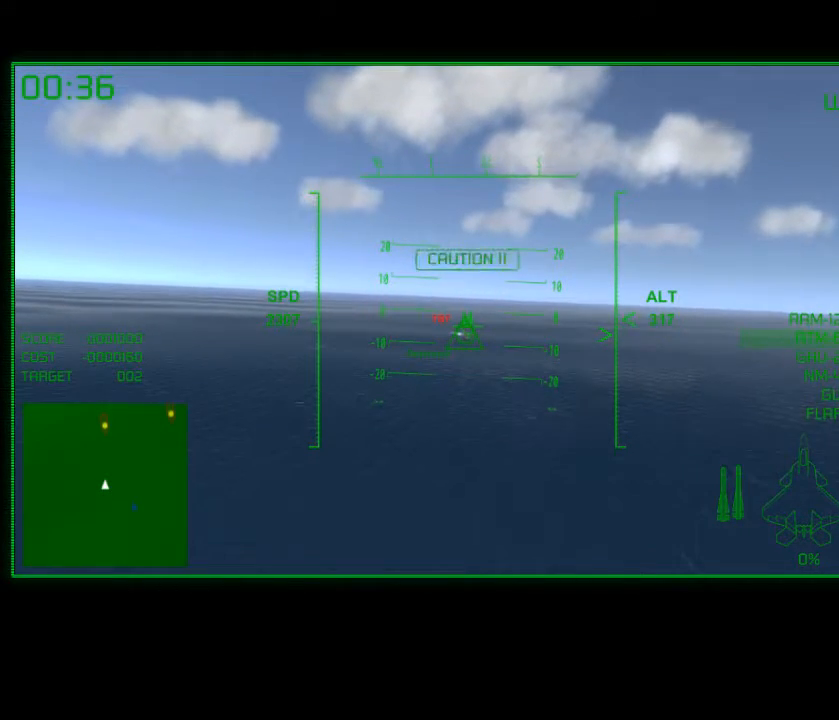
{"buttons": ["R2"], "left_stick": "center", "right_stick": "center", "events": [[100, "left_stick", "center"]]}
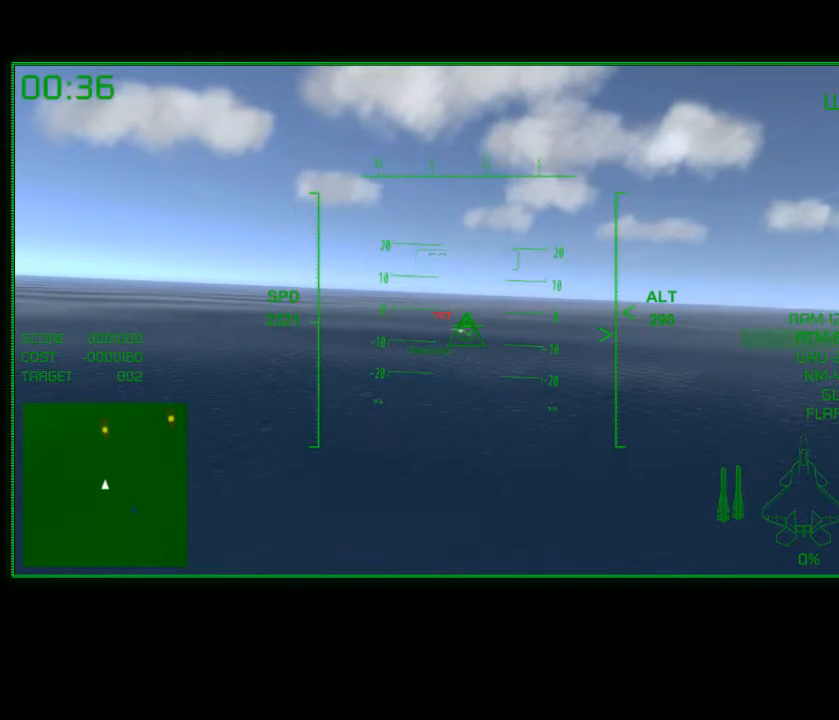
{"buttons": ["R2"], "left_stick": "center", "right_stick": "center", "events": []}
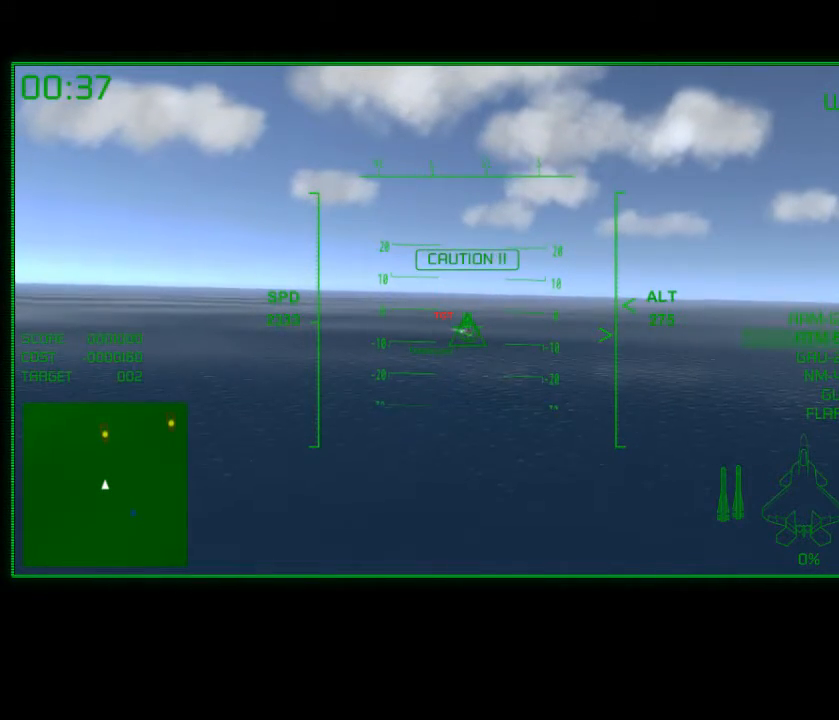
{"buttons": ["R2"], "left_stick": "center", "right_stick": "center", "events": []}
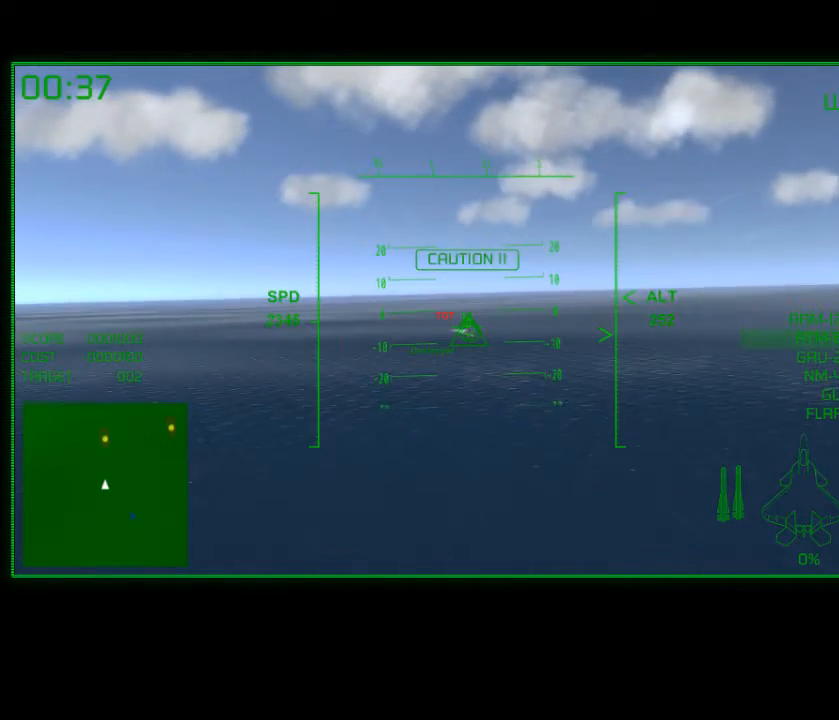
{"buttons": ["R2"], "left_stick": "center", "right_stick": "center", "events": []}
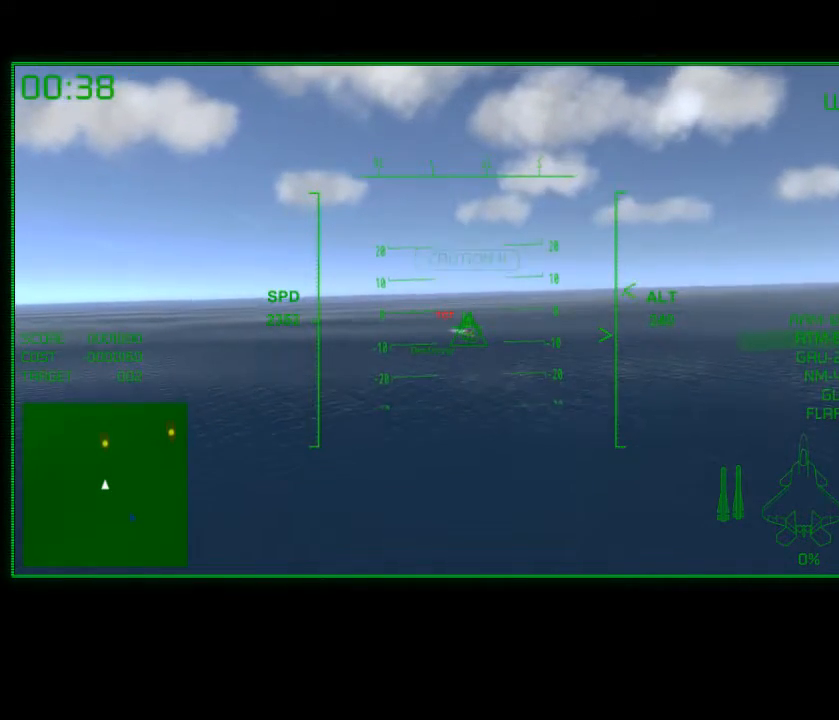
{"buttons": ["R2"], "left_stick": "up", "right_stick": "center", "events": [[483, "left_stick", "up"]]}
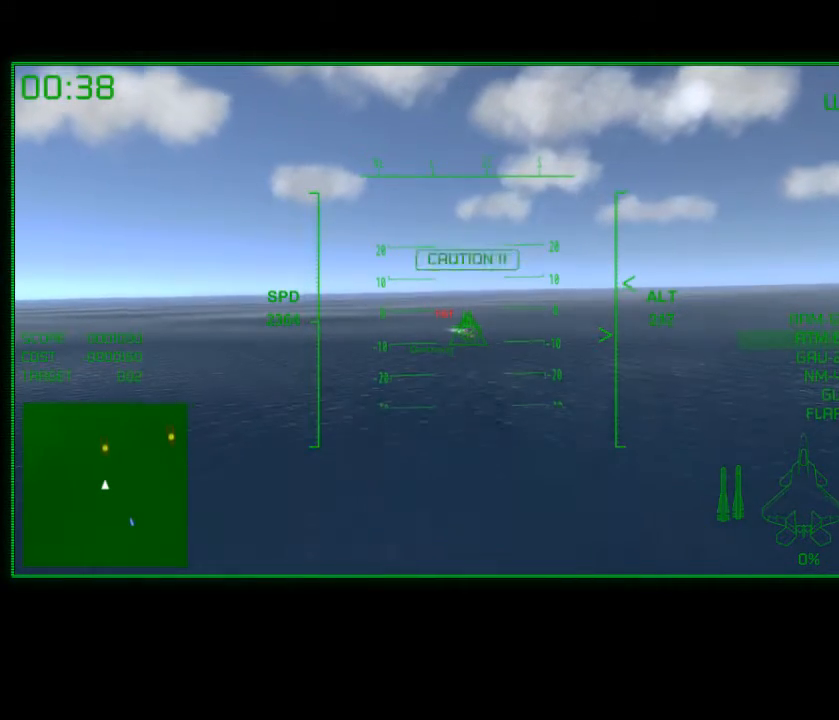
{"buttons": ["R2"], "left_stick": "center", "right_stick": "center", "events": [[50, "left_stick", "center"]]}
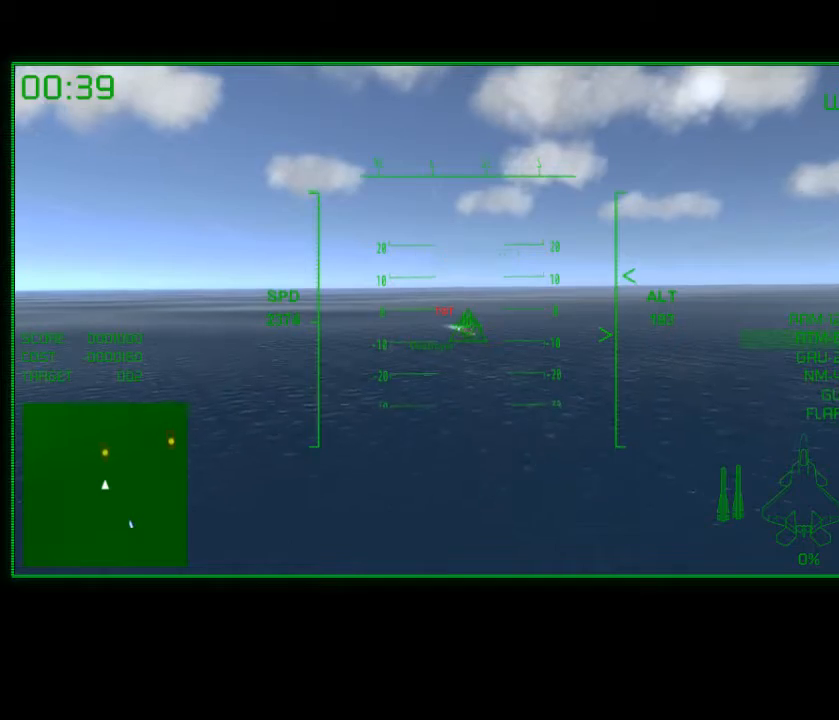
{"buttons": ["R2"], "left_stick": "center", "right_stick": "center", "events": []}
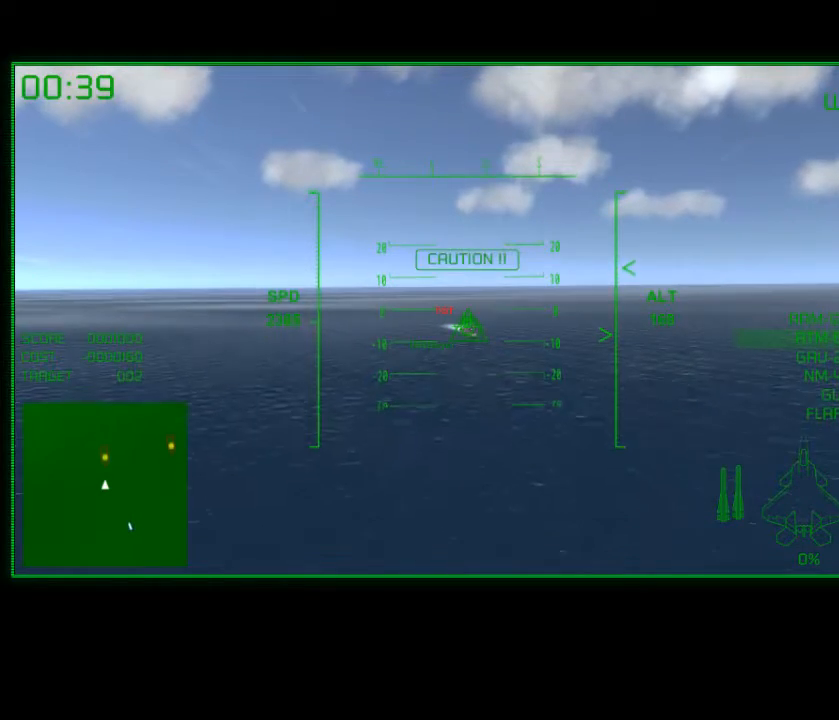
{"buttons": ["R2"], "left_stick": "center", "right_stick": "center", "events": [[383, "left_stick", "down-left"], [483, "left_stick", "center"]]}
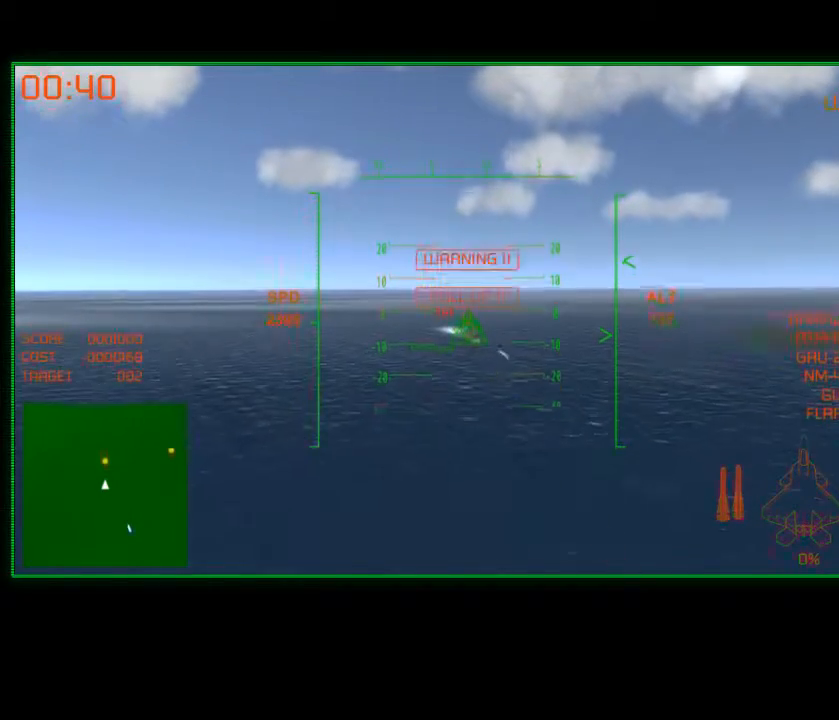
{"buttons": ["R2"], "left_stick": "down", "right_stick": "center", "events": [[300, "left_stick", "down"]]}
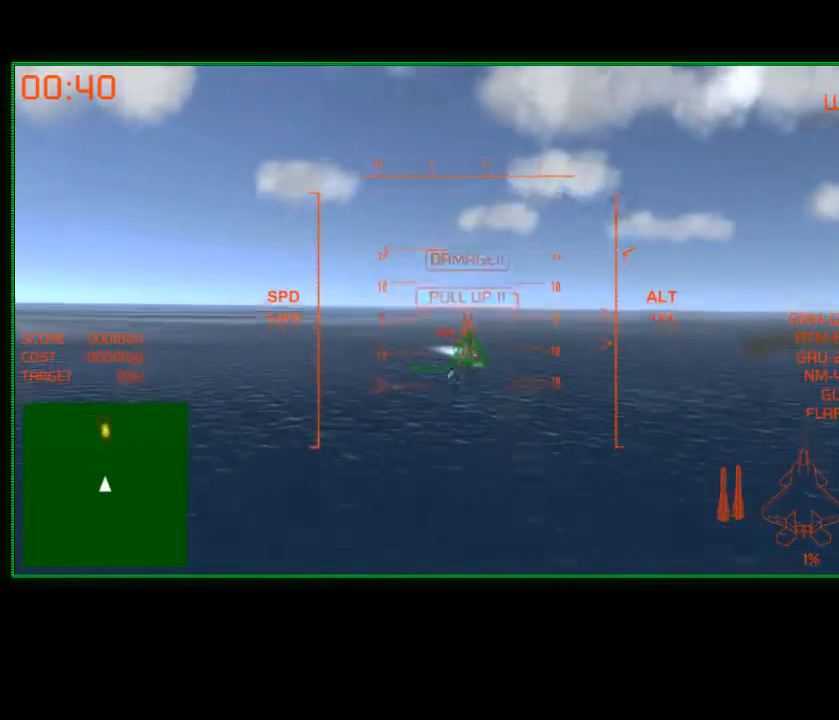
{"buttons": ["R2"], "left_stick": "down", "right_stick": "center", "events": []}
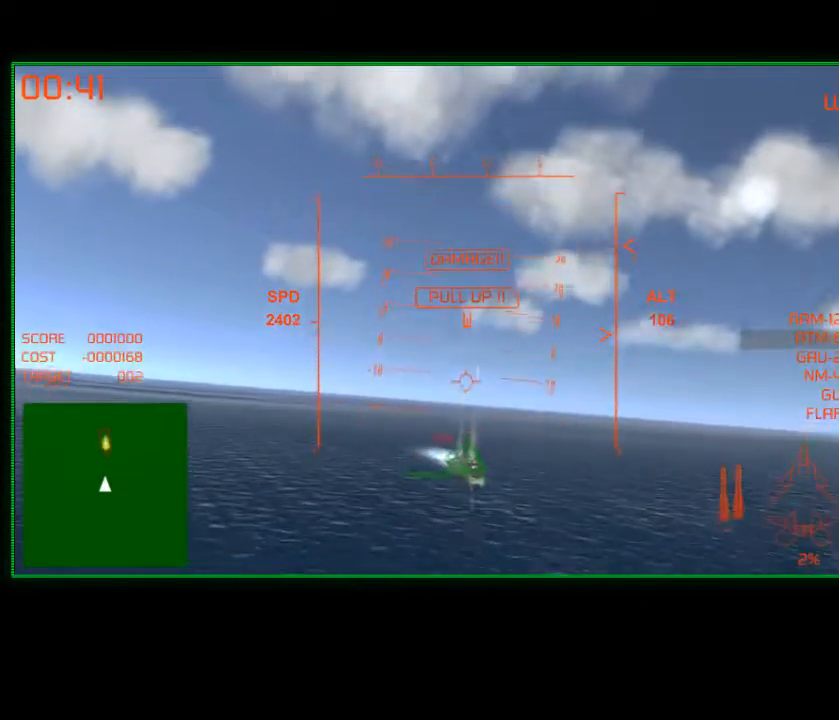
{"buttons": ["R2"], "left_stick": "center", "right_stick": "center", "events": [[200, "left_stick", "center"], [250, "left_stick", "up"], [433, "left_stick", "center"]]}
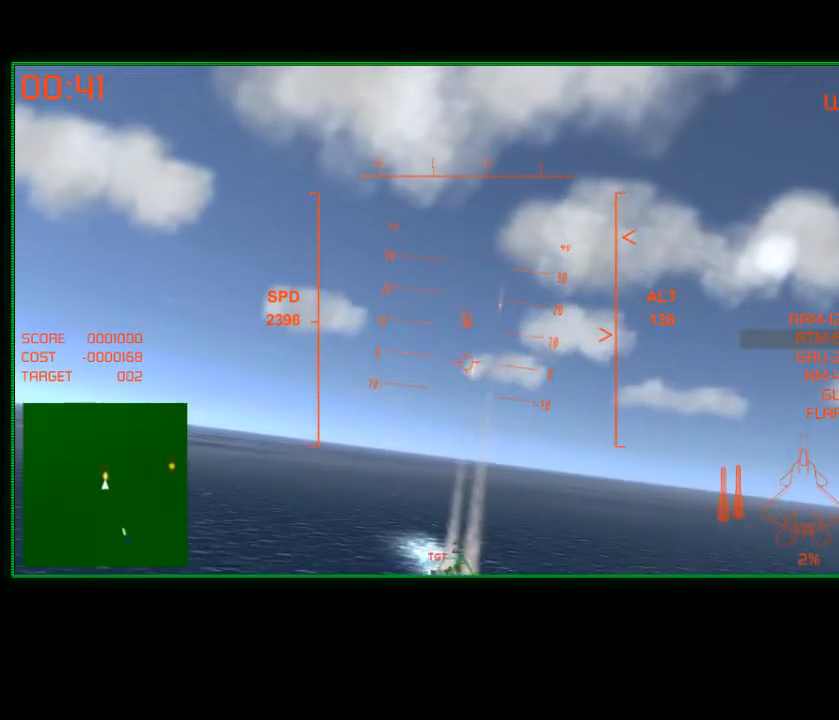
{"buttons": ["R2"], "left_stick": "up", "right_stick": "center", "events": [[150, "left_stick", "up"], [167, "R2", "up"], [250, "R2", "down"]]}
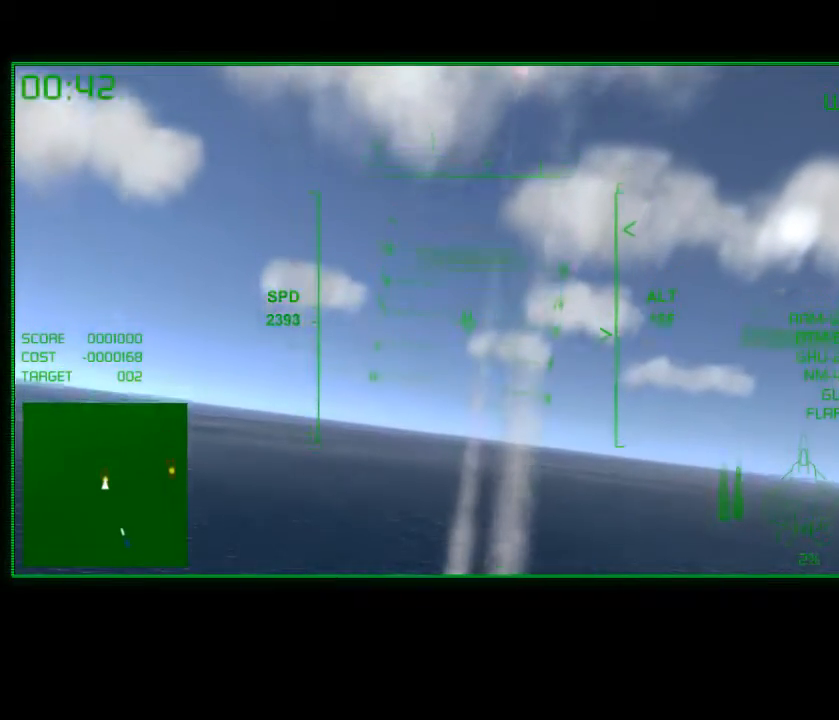
{"buttons": ["R2"], "left_stick": "up", "right_stick": "center", "events": [[50, "left_stick", "center"], [250, "left_stick", "up"]]}
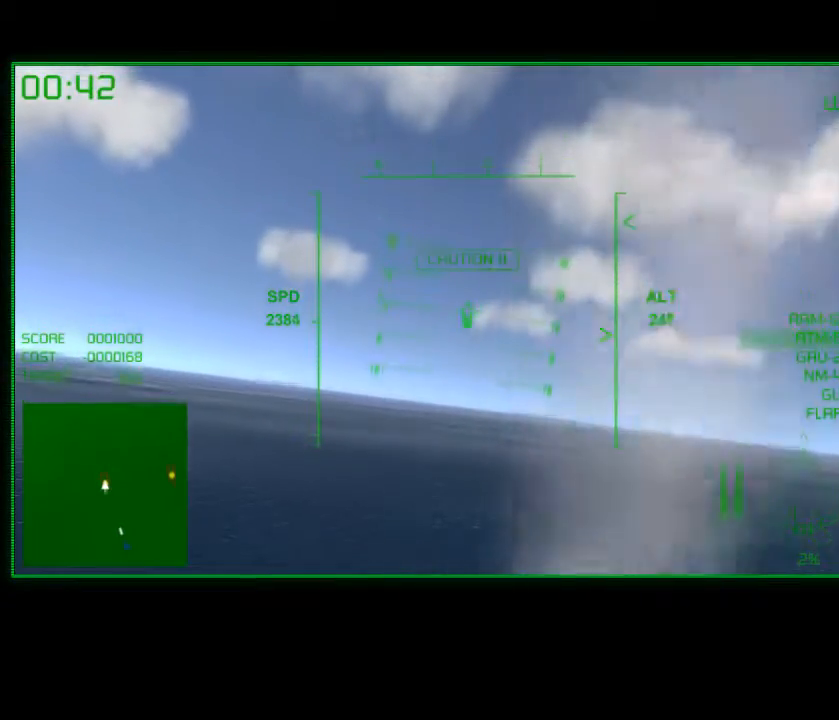
{"buttons": ["R2"], "left_stick": "up", "right_stick": "center", "events": [[83, "left_stick", "center"], [400, "left_stick", "up"]]}
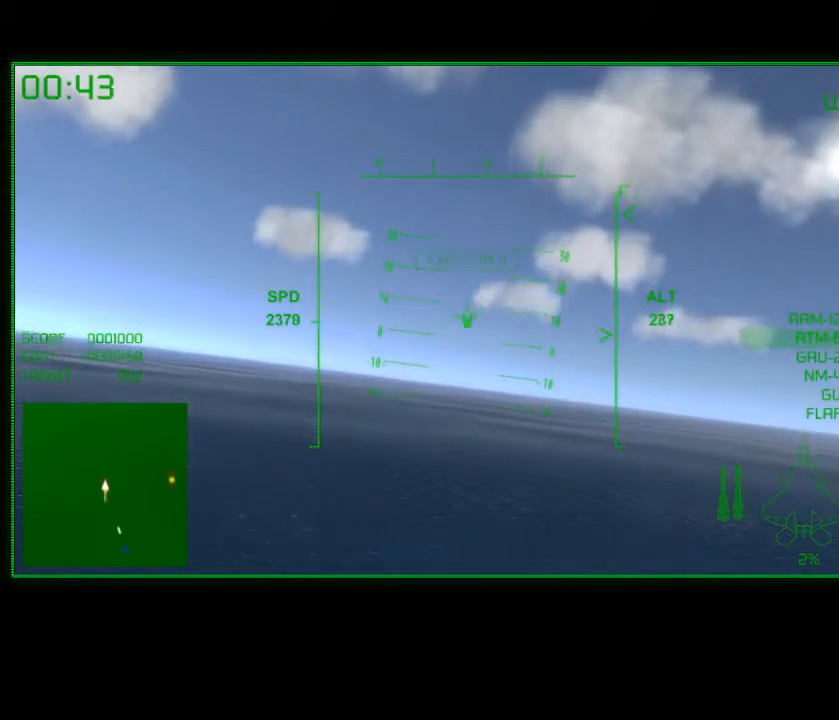
{"buttons": ["R2"], "left_stick": "center", "right_stick": "center", "events": [[400, "left_stick", "center"]]}
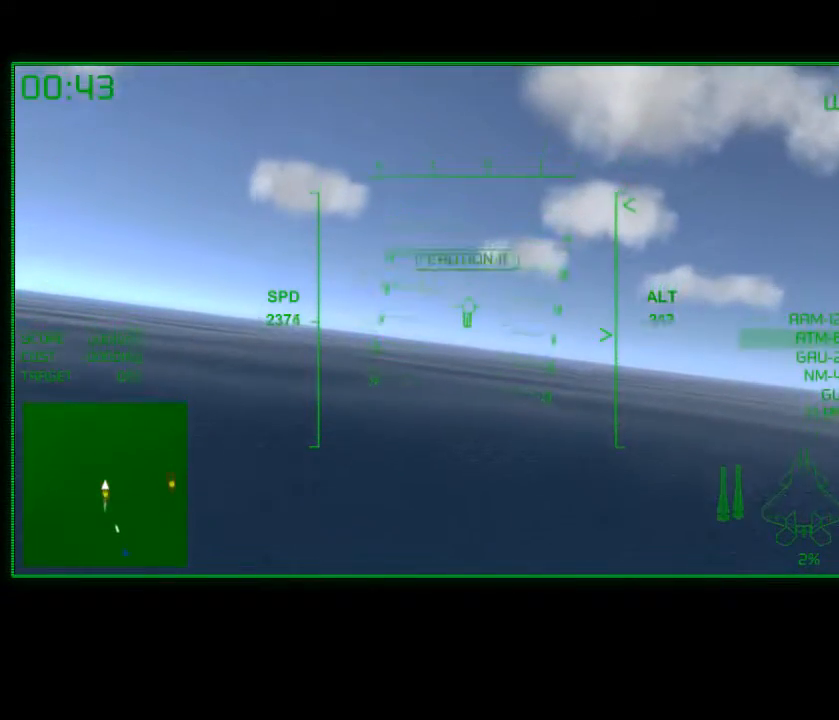
{"buttons": ["R2"], "left_stick": "center", "right_stick": "center", "events": []}
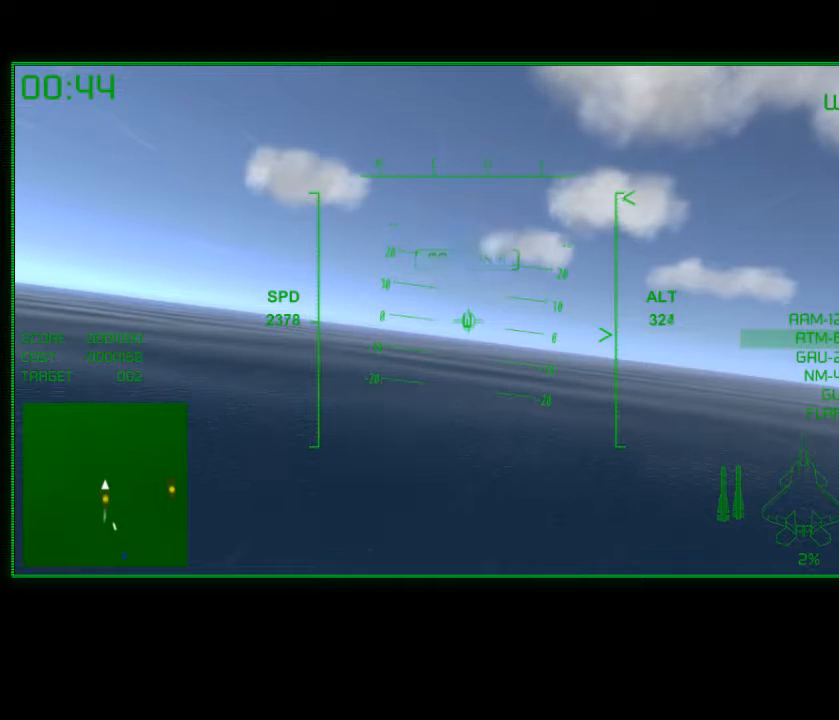
{"buttons": ["R2"], "left_stick": "center", "right_stick": "center", "events": [[183, "left_stick", "up-right"], [433, "left_stick", "center"]]}
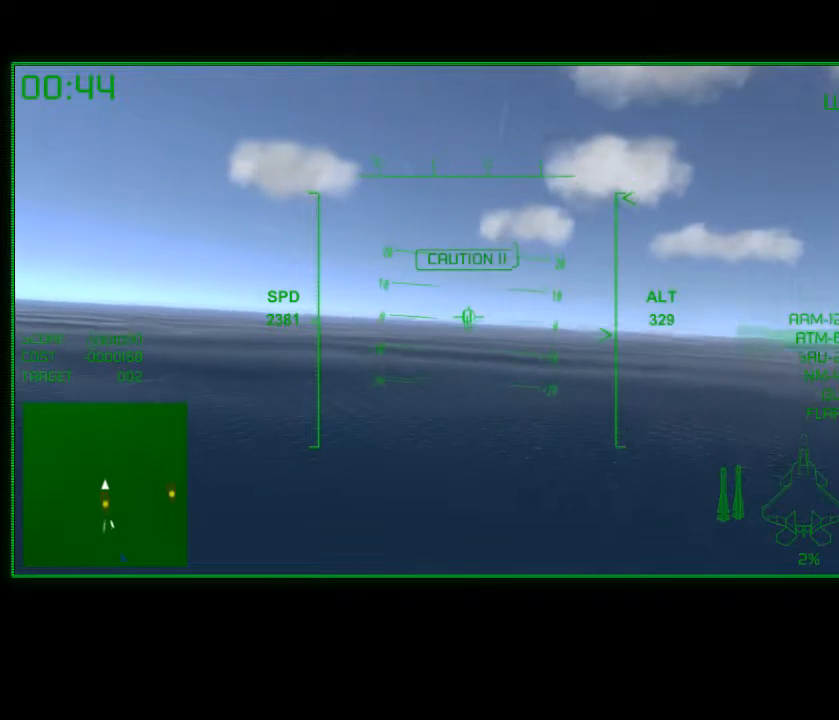
{"buttons": ["R2"], "left_stick": "center", "right_stick": "center", "events": []}
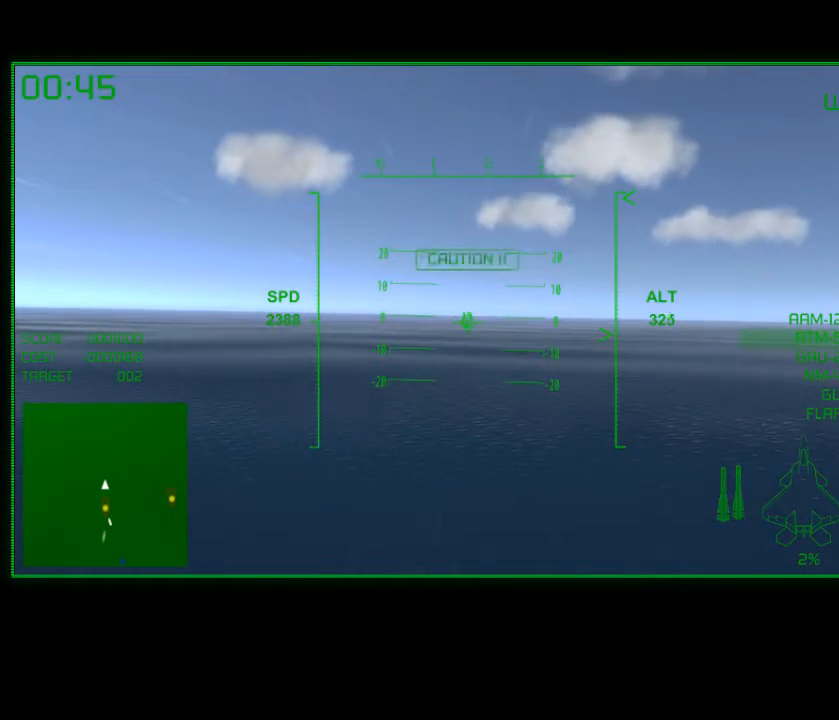
{"buttons": ["R2"], "left_stick": "center", "right_stick": "center", "events": []}
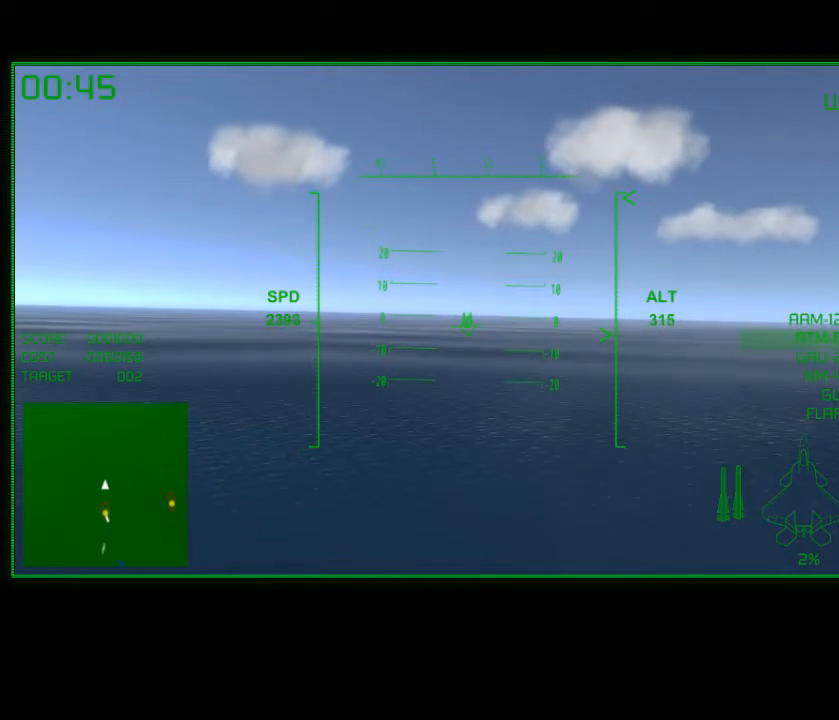
{"buttons": ["R2"], "left_stick": "center", "right_stick": "center", "events": []}
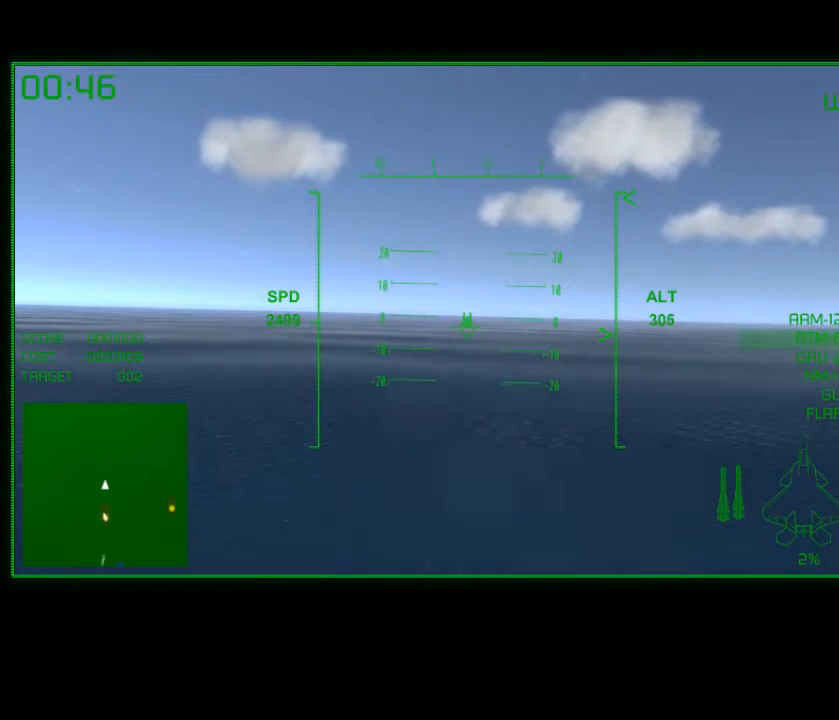
{"buttons": ["R2"], "left_stick": "center", "right_stick": "center", "events": []}
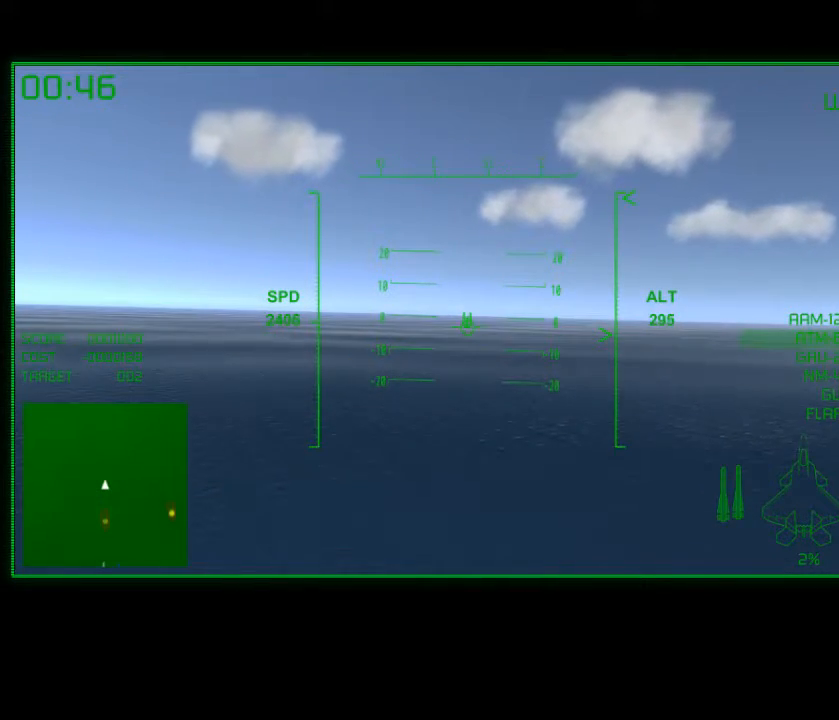
{"buttons": ["R2"], "left_stick": "center", "right_stick": "center", "events": []}
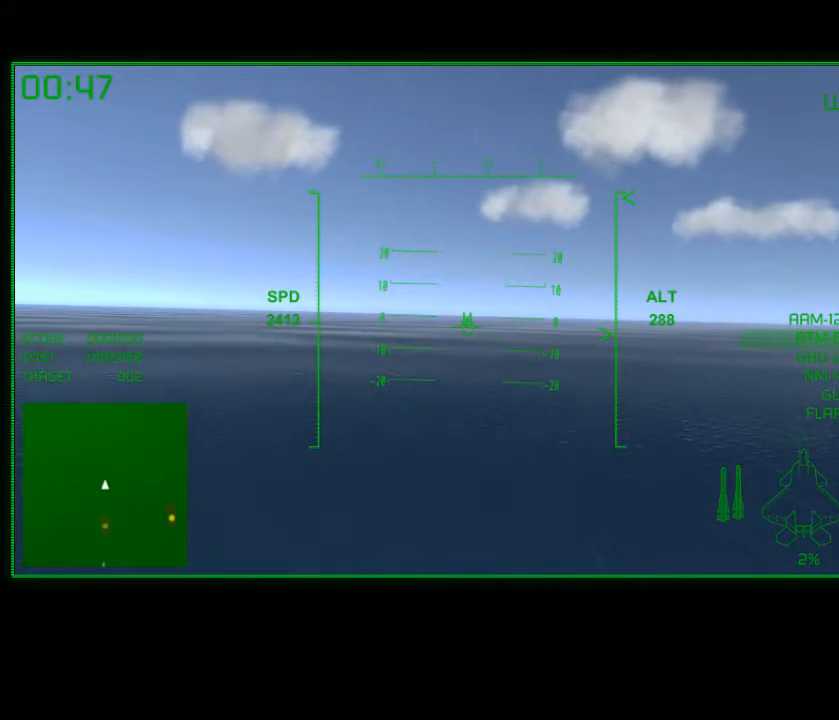
{"buttons": ["R2"], "left_stick": "center", "right_stick": "center", "events": [[33, "left_stick", "up"], [183, "left_stick", "center"]]}
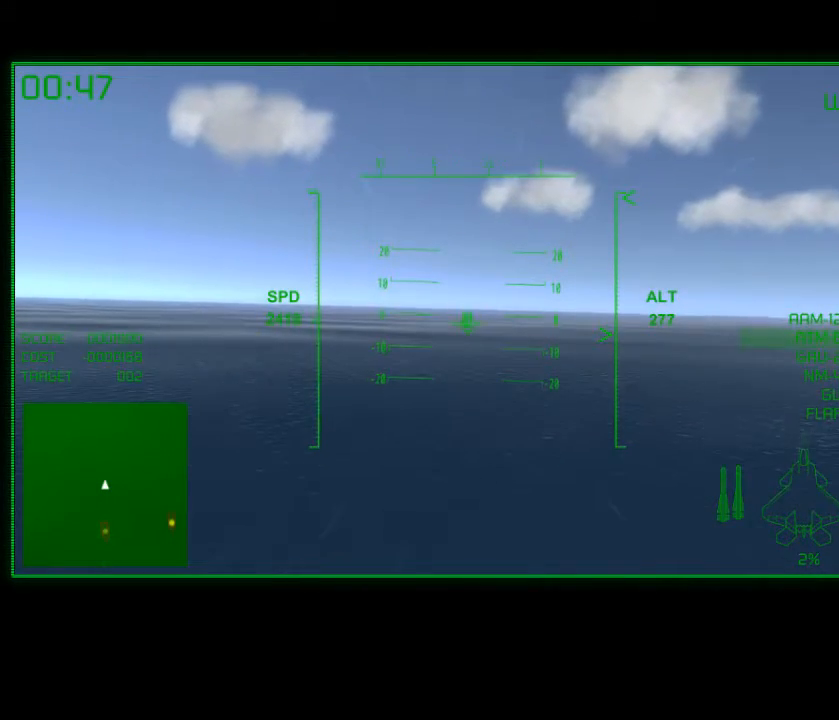
{"buttons": ["R2"], "left_stick": "center", "right_stick": "center", "events": []}
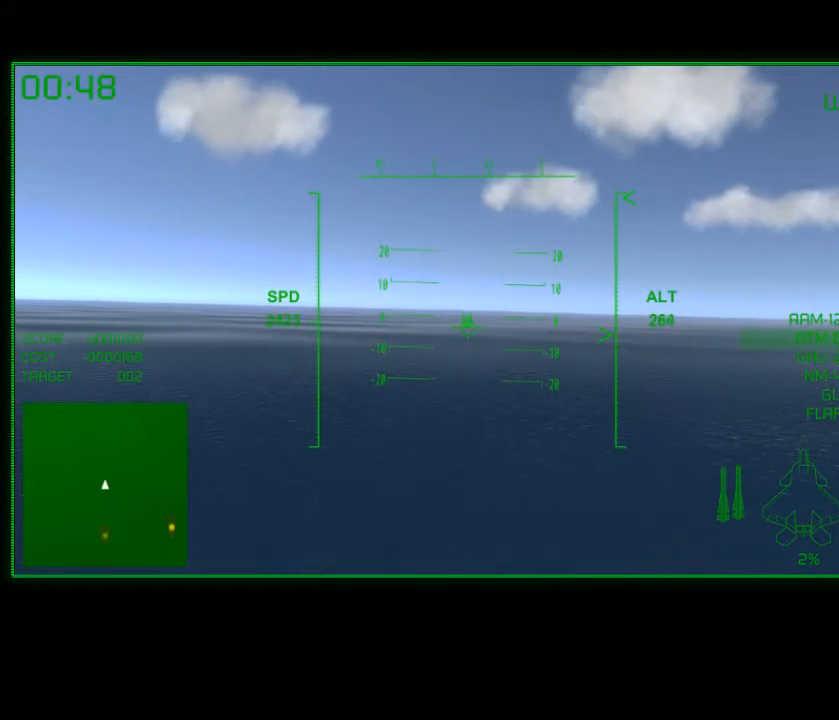
{"buttons": ["R2"], "left_stick": "center", "right_stick": "center", "events": []}
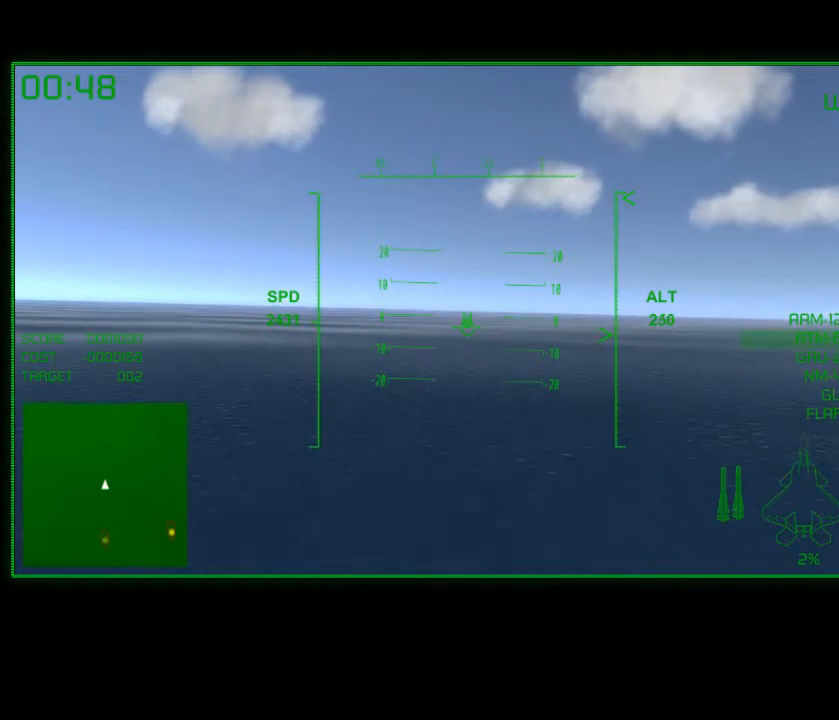
{"buttons": ["L2"], "left_stick": "down", "right_stick": "center", "events": [[150, "left_stick", "down"], [183, "R2", "up"], [283, "L2", "down"]]}